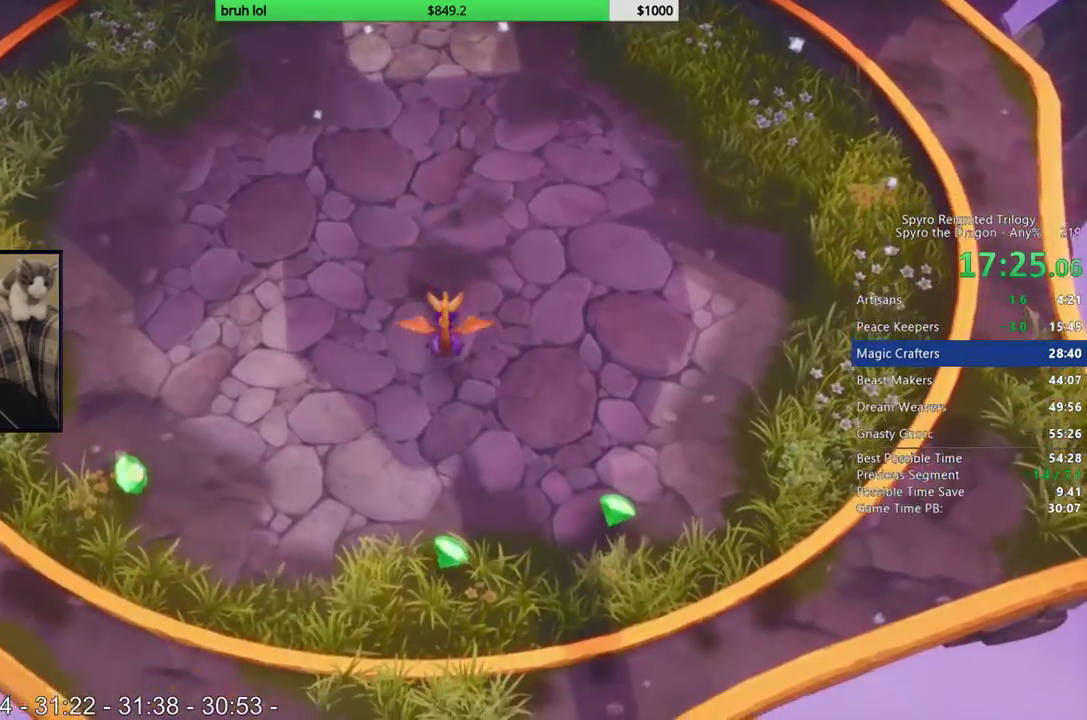
Gameplay with a controller (PlayStation layout); each line is a JSON object with the inputs held at the frame after it. "events" lists button and stick changes between this image and that frame as [ms after this image, input, new state], when the widget could be followed in between. This overlay highlights the sticks when they move; stick clicks (L3 R3) are not distinguishable. Not read: L3 R3.
{"buttons": ["DPAD_DOWN", "DPAD_RIGHT"], "left_stick": "center", "right_stick": "center", "events": [[433, "DPAD_RIGHT", "down"], [467, "DPAD_DOWN", "down"]]}
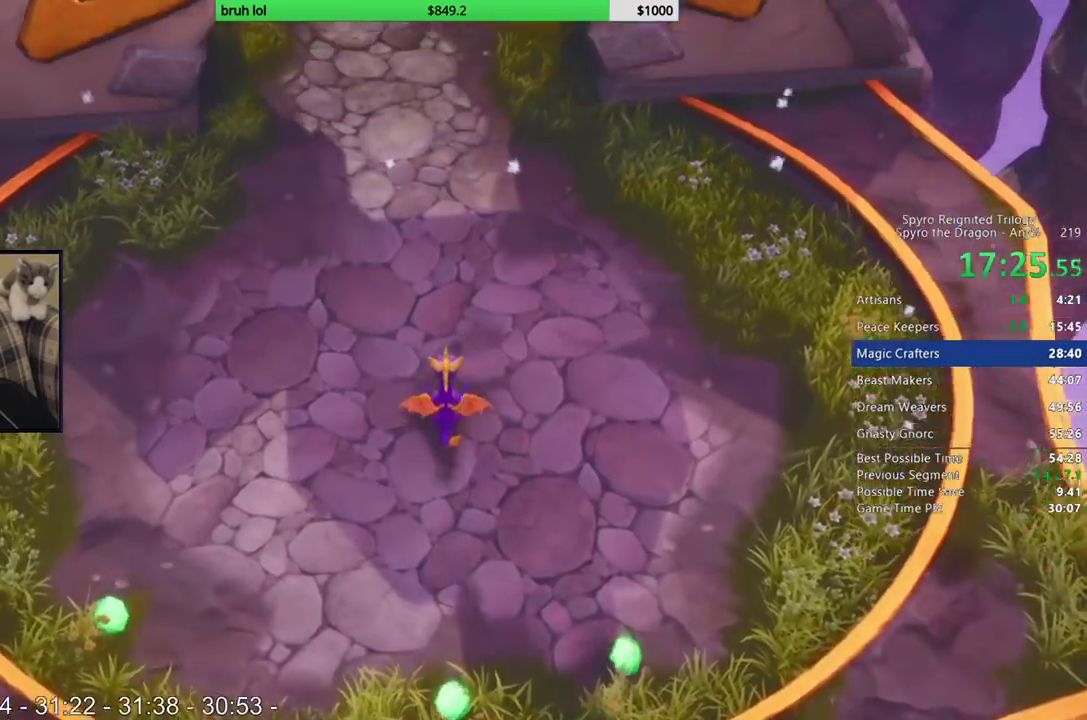
{"buttons": ["DPAD_DOWN", "DPAD_RIGHT"], "left_stick": "center", "right_stick": "center", "events": []}
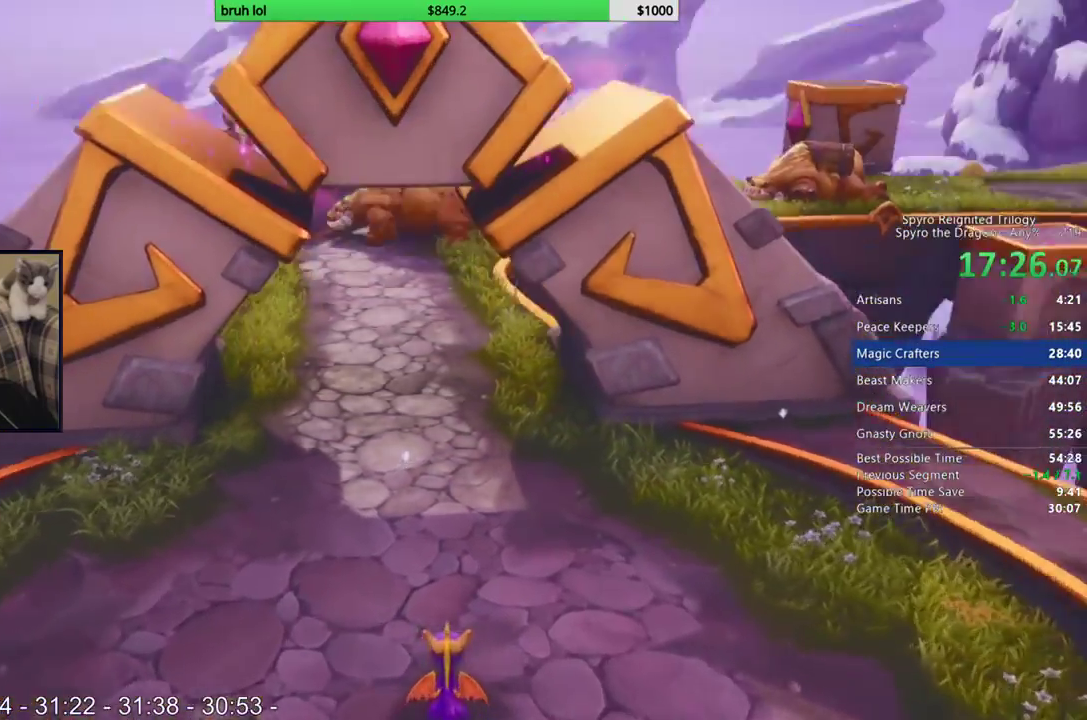
{"buttons": ["DPAD_LEFT"], "left_stick": "center", "right_stick": "center", "events": [[333, "DPAD_RIGHT", "up"], [400, "DPAD_LEFT", "down"], [467, "DPAD_DOWN", "up"]]}
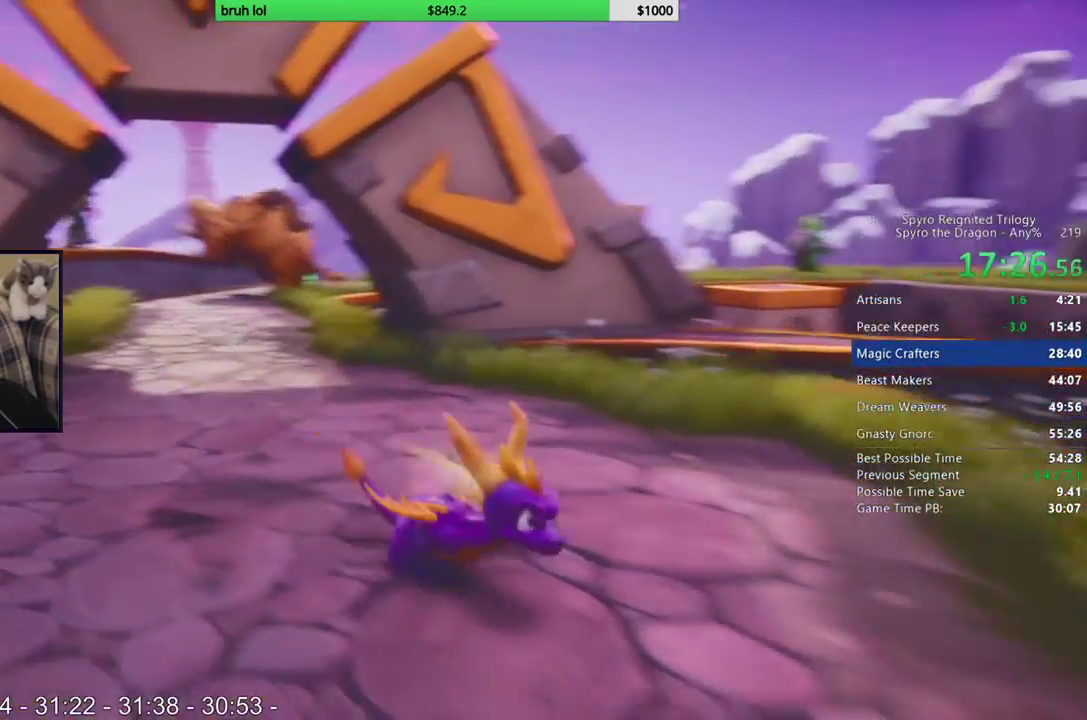
{"buttons": ["DPAD_UP", "DPAD_RIGHT"], "left_stick": "center", "right_stick": "center", "events": [[267, "DPAD_UP", "down"], [433, "DPAD_LEFT", "up"], [500, "DPAD_RIGHT", "down"]]}
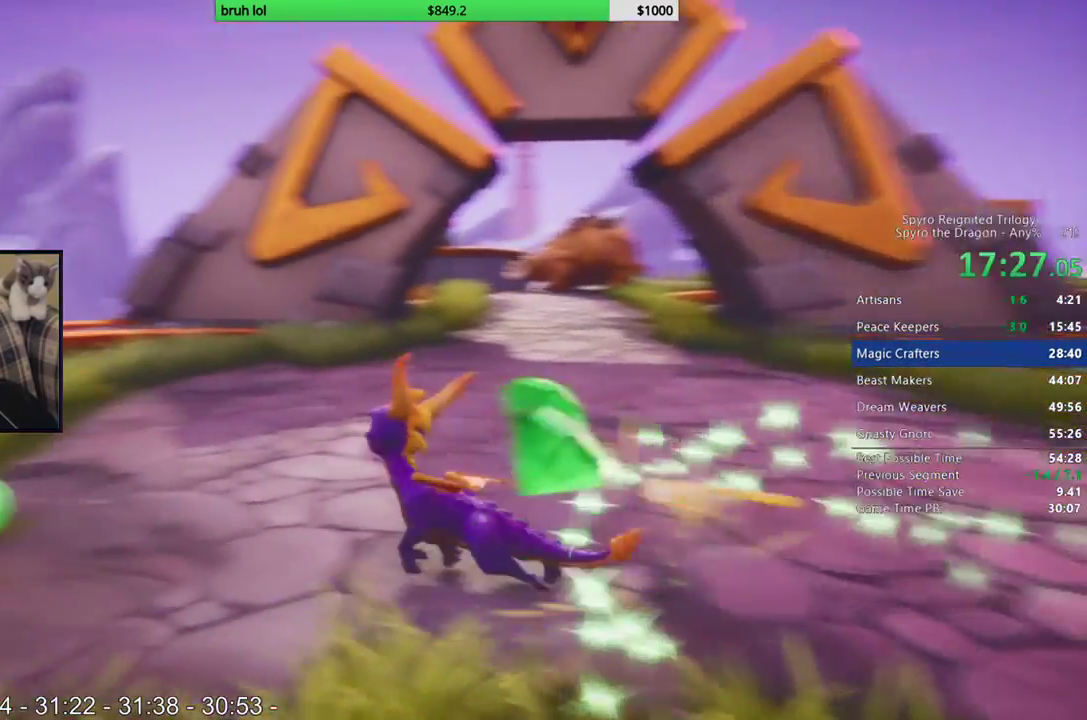
{"buttons": ["SQUARE"], "left_stick": "center", "right_stick": "center", "events": [[83, "SQUARE", "down"], [100, "DPAD_UP", "up"], [267, "DPAD_RIGHT", "up"]]}
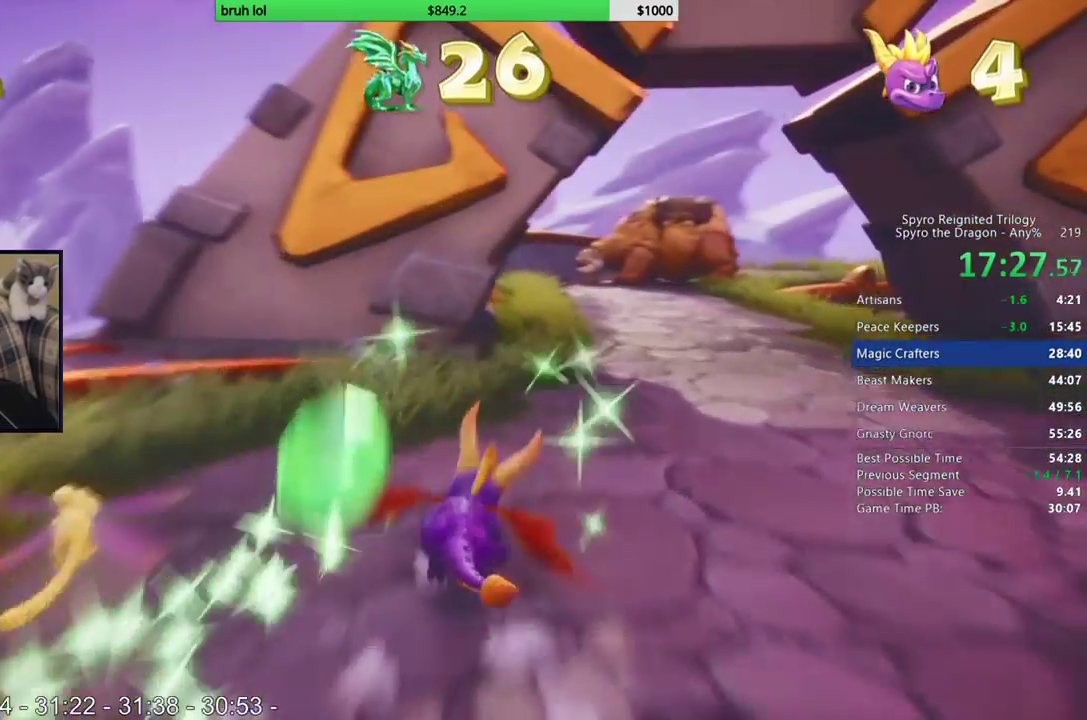
{"buttons": ["SQUARE", "DPAD_UP"], "left_stick": "center", "right_stick": "center", "events": [[67, "DPAD_RIGHT", "down"], [167, "DPAD_RIGHT", "up"], [467, "DPAD_UP", "down"]]}
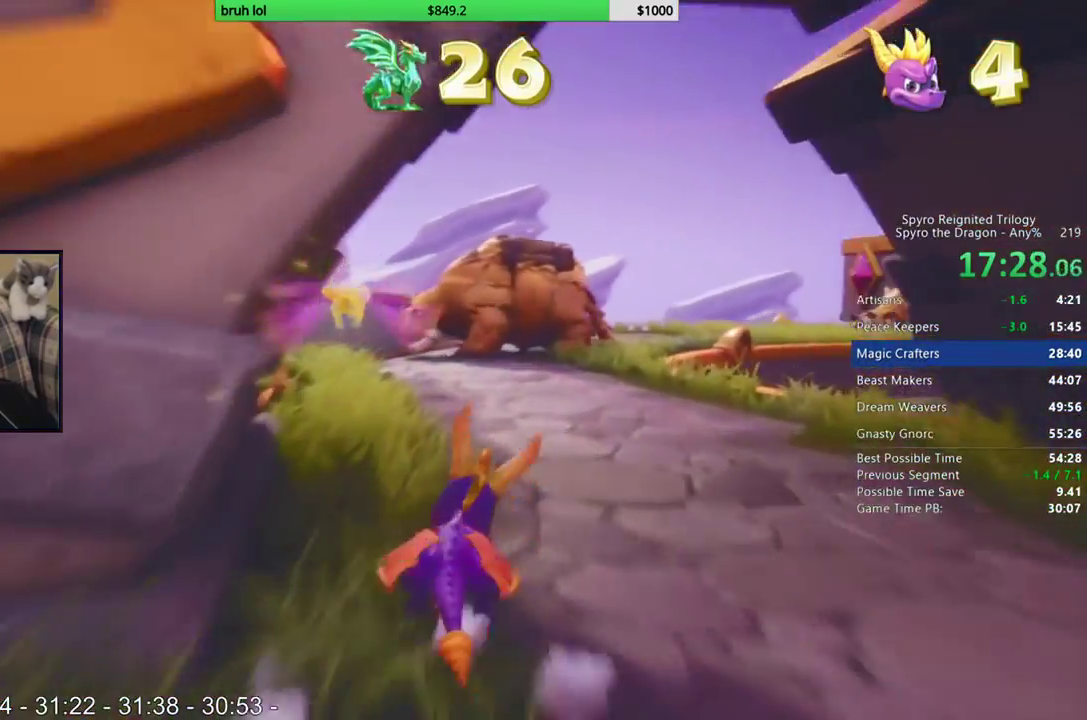
{"buttons": ["SQUARE", "DPAD_UP"], "left_stick": "center", "right_stick": "center", "events": [[50, "SQUARE", "up"], [117, "CIRCLE", "down"], [283, "CIRCLE", "up"], [317, "SQUARE", "down"]]}
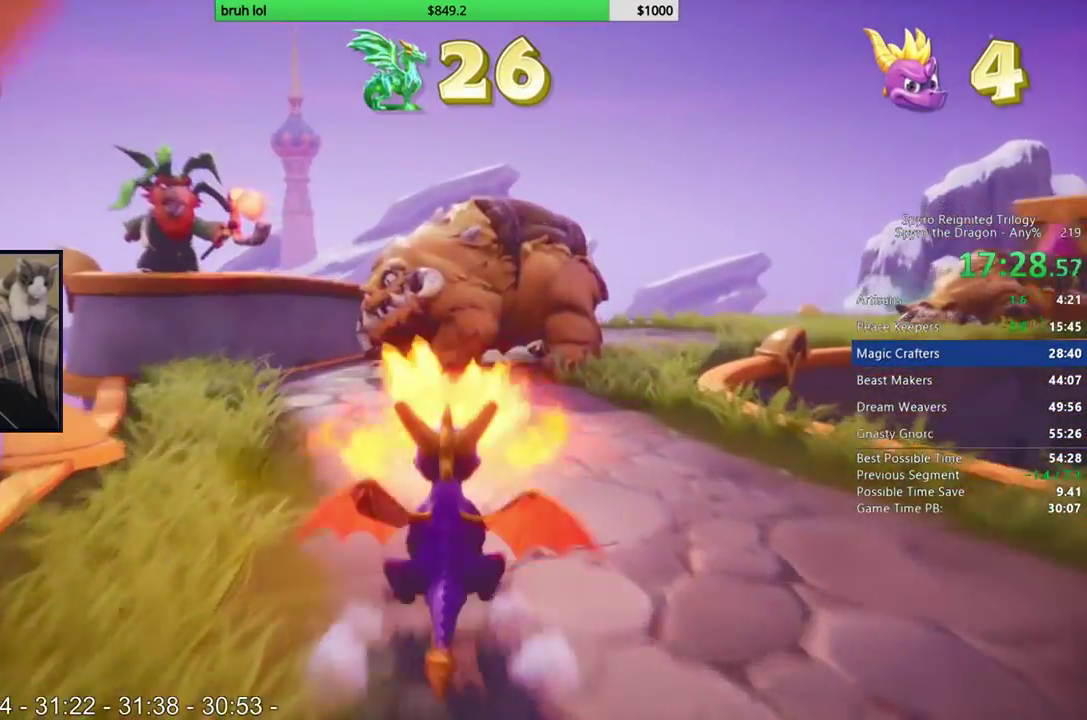
{"buttons": ["DPAD_LEFT"], "left_stick": "center", "right_stick": "center", "events": [[100, "DPAD_LEFT", "down"], [100, "DPAD_UP", "up"], [250, "SQUARE", "up"]]}
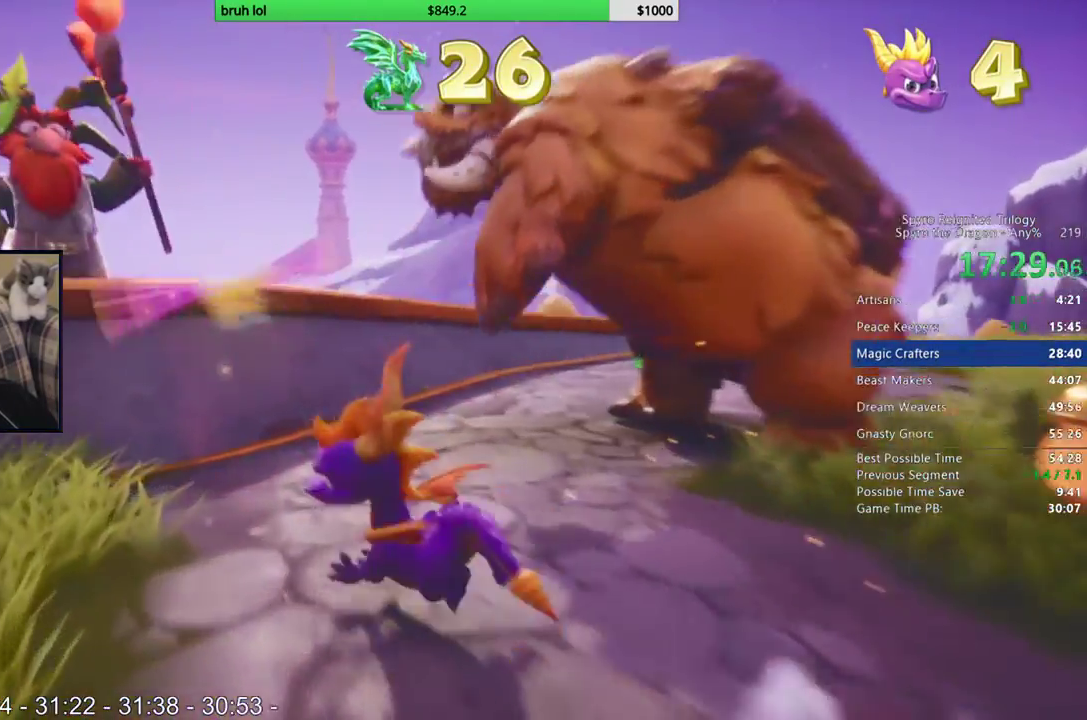
{"buttons": [], "left_stick": "center", "right_stick": "center", "events": [[33, "DPAD_UP", "down"], [167, "DPAD_LEFT", "up"], [200, "CROSS", "down"], [433, "CROSS", "up"], [433, "DPAD_UP", "up"]]}
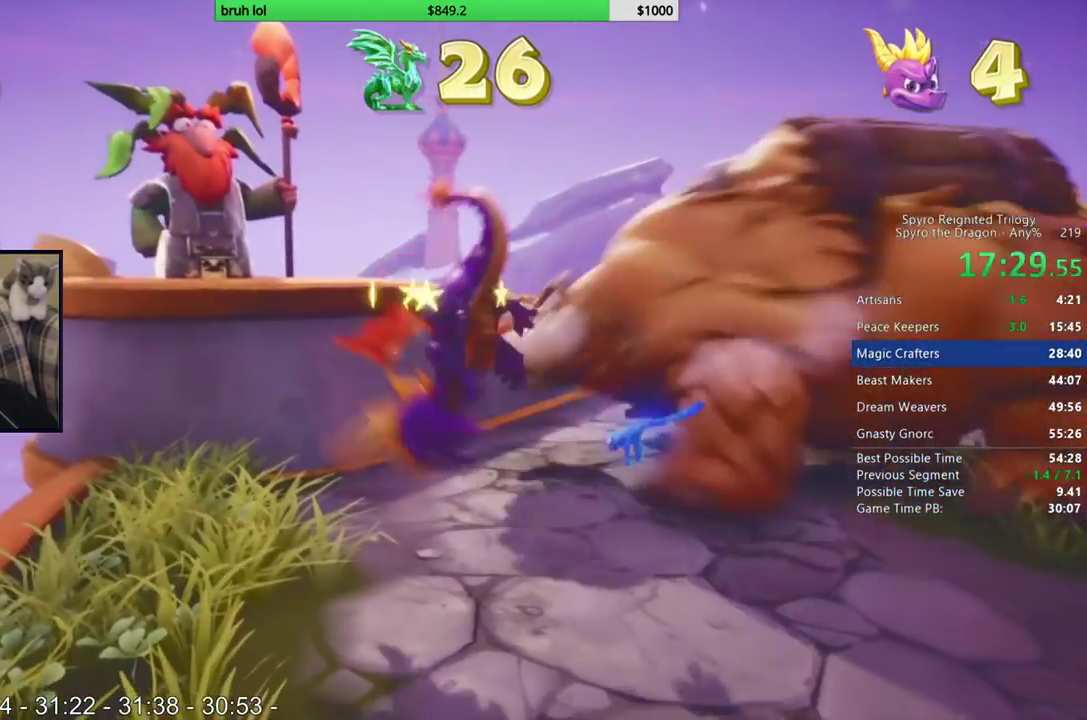
{"buttons": ["DPAD_UP", "DPAD_RIGHT"], "left_stick": "center", "right_stick": "center", "events": [[333, "DPAD_RIGHT", "down"], [433, "DPAD_UP", "down"]]}
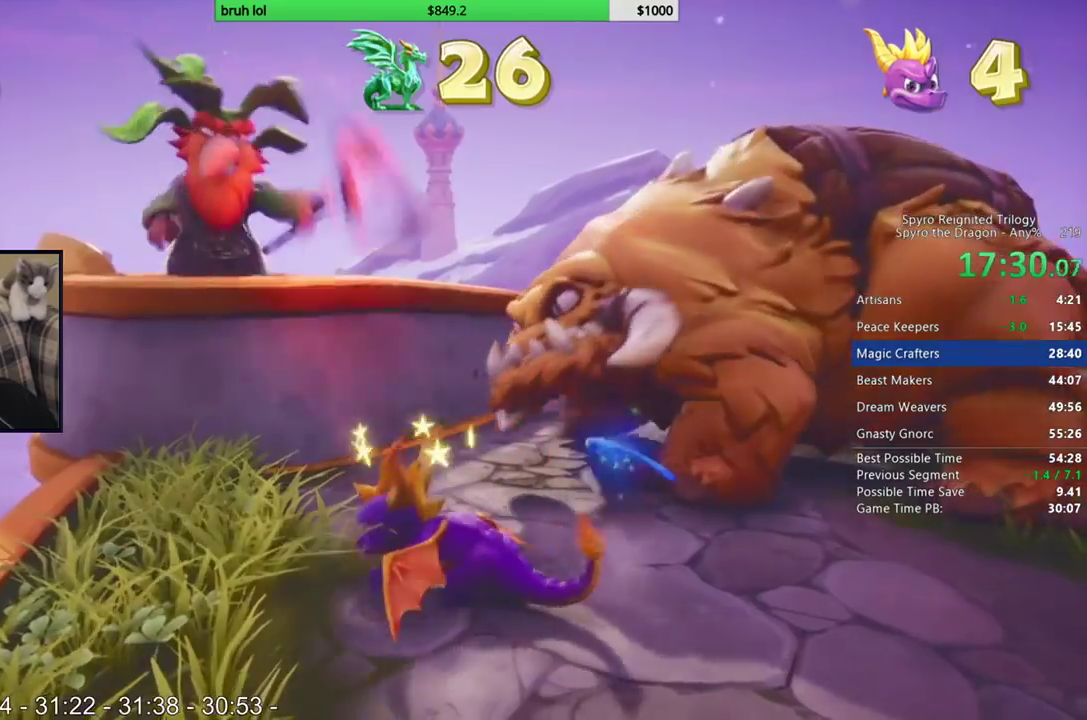
{"buttons": [], "left_stick": "center", "right_stick": "center", "events": [[100, "DPAD_RIGHT", "up"], [133, "DPAD_UP", "up"], [200, "DPAD_RIGHT", "down"], [200, "DPAD_UP", "down"], [250, "CIRCLE", "down"], [417, "CIRCLE", "up"], [417, "DPAD_RIGHT", "up"], [417, "DPAD_UP", "up"]]}
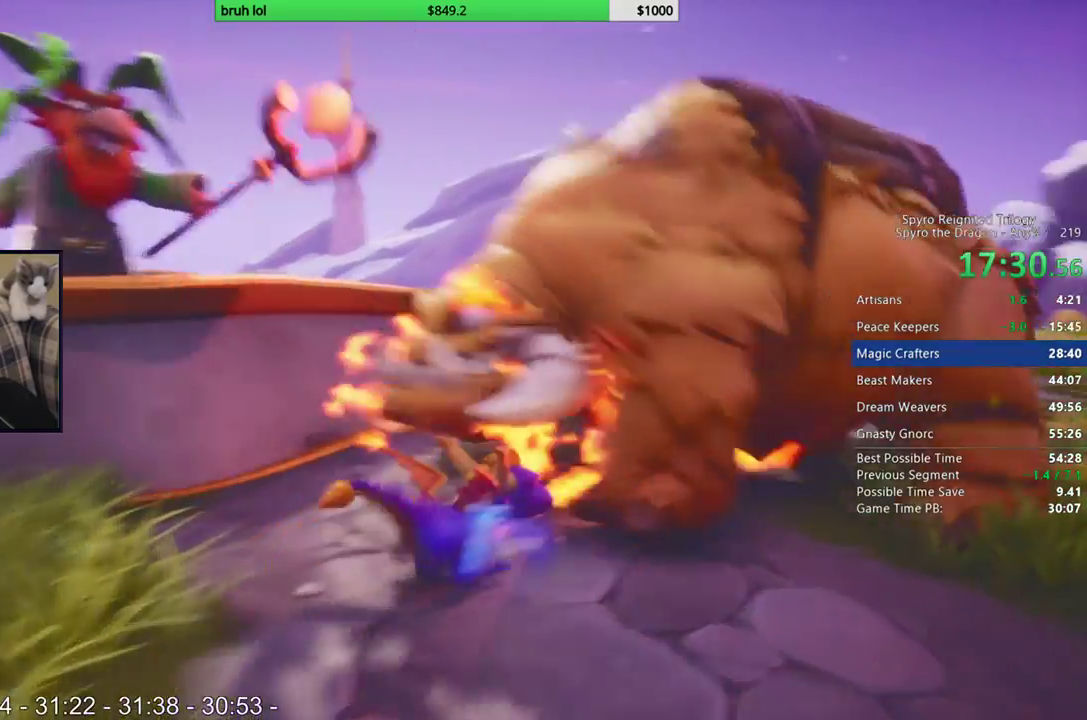
{"buttons": ["DPAD_UP"], "left_stick": "center", "right_stick": "center", "events": [[100, "right_stick", "right"], [167, "DPAD_LEFT", "down"], [433, "DPAD_LEFT", "up"], [467, "DPAD_UP", "down"], [467, "right_stick", "center"]]}
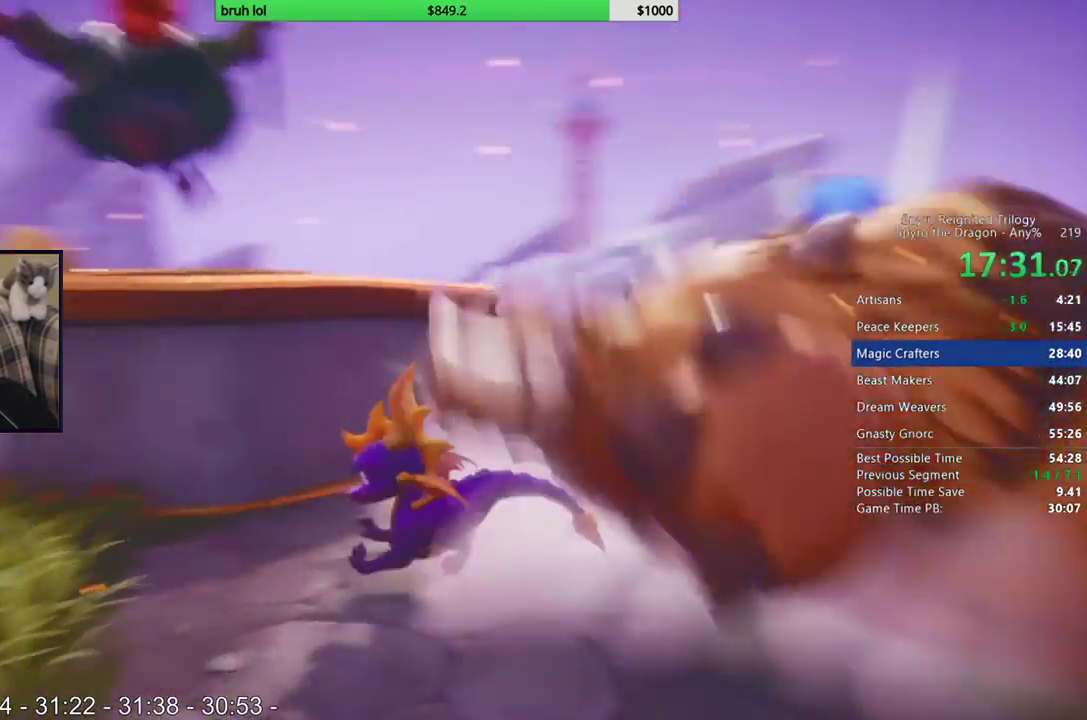
{"buttons": ["SQUARE"], "left_stick": "center", "right_stick": "center", "events": [[83, "CROSS", "down"], [283, "CROSS", "up"], [350, "SQUARE", "down"], [500, "DPAD_UP", "up"]]}
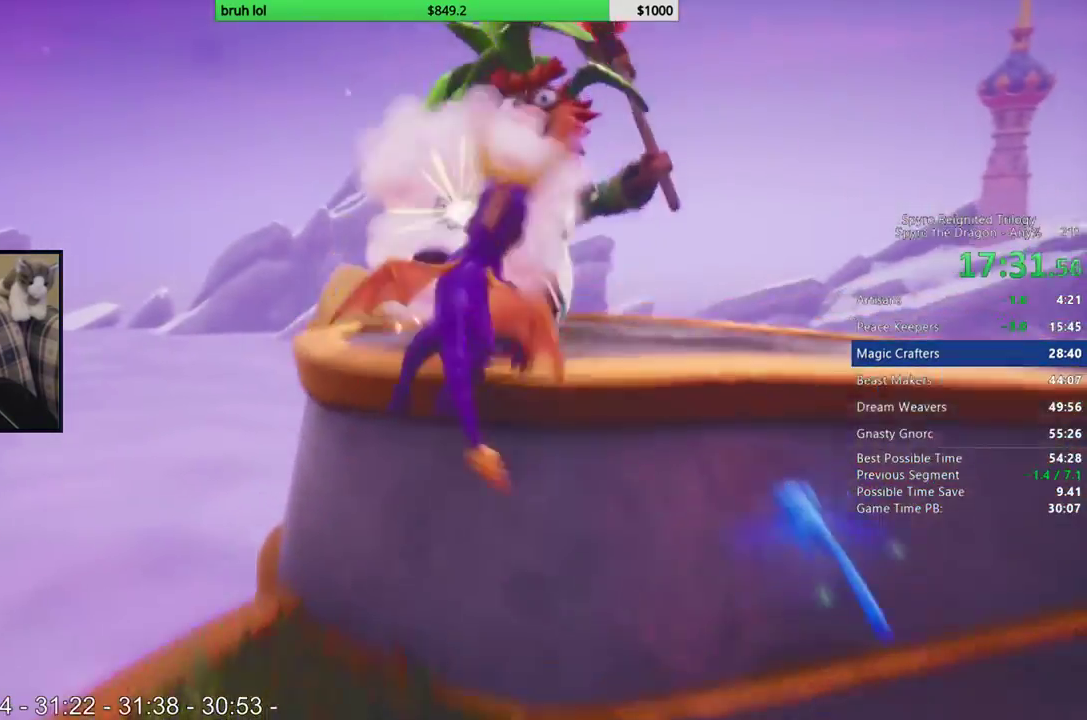
{"buttons": ["DPAD_DOWN", "DPAD_RIGHT"], "left_stick": "center", "right_stick": "center", "events": [[50, "SQUARE", "up"], [167, "CROSS", "down"], [200, "DPAD_DOWN", "down"], [333, "DPAD_LEFT", "down"], [367, "CROSS", "up"], [433, "DPAD_LEFT", "up"], [500, "DPAD_RIGHT", "down"]]}
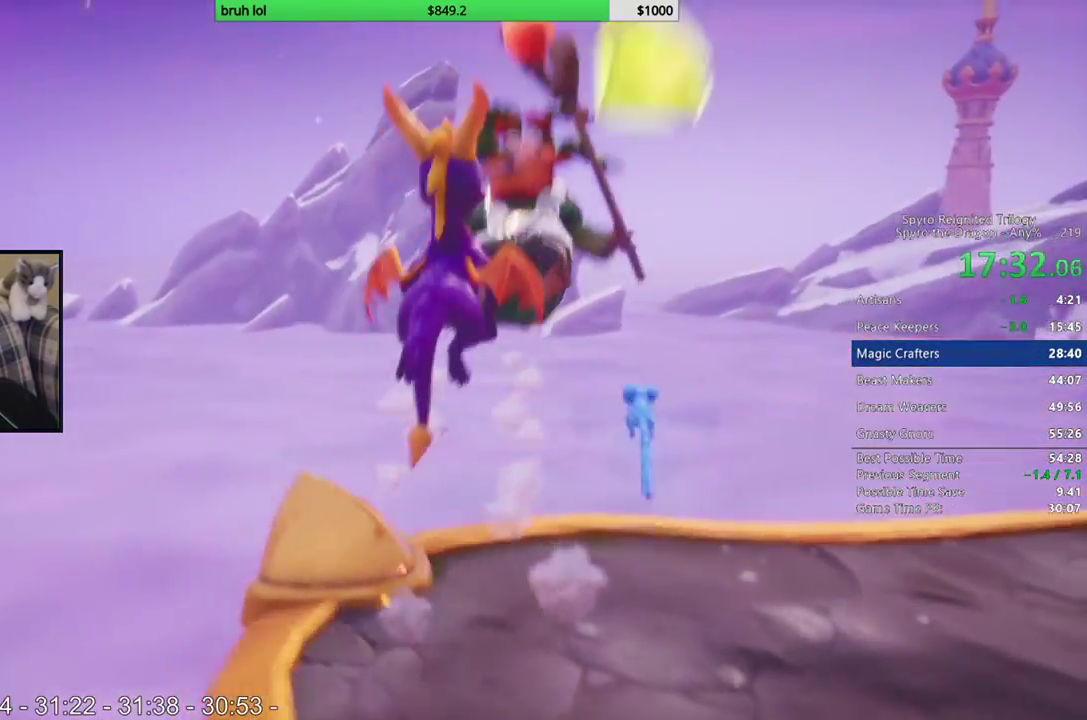
{"buttons": ["DPAD_DOWN", "DPAD_RIGHT"], "left_stick": "center", "right_stick": "left", "events": [[133, "right_stick", "left"]]}
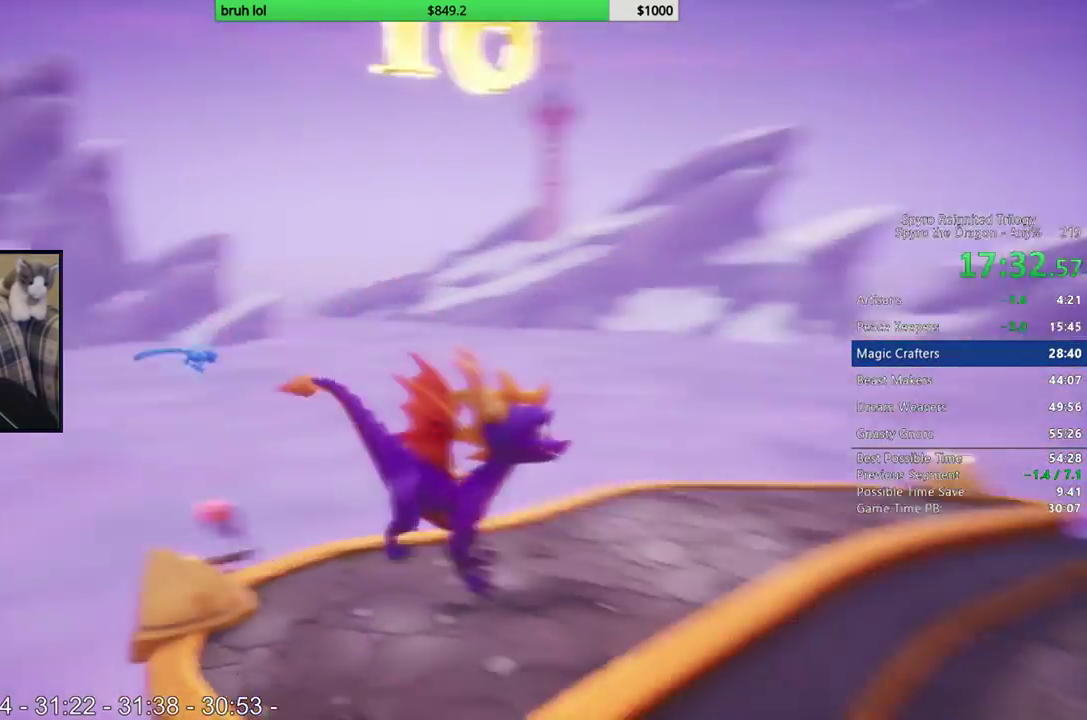
{"buttons": ["SQUARE", "DPAD_UP"], "left_stick": "center", "right_stick": "center", "events": [[67, "DPAD_DOWN", "up"], [167, "right_stick", "center"], [200, "DPAD_UP", "down"], [233, "DPAD_RIGHT", "up"], [483, "SQUARE", "down"]]}
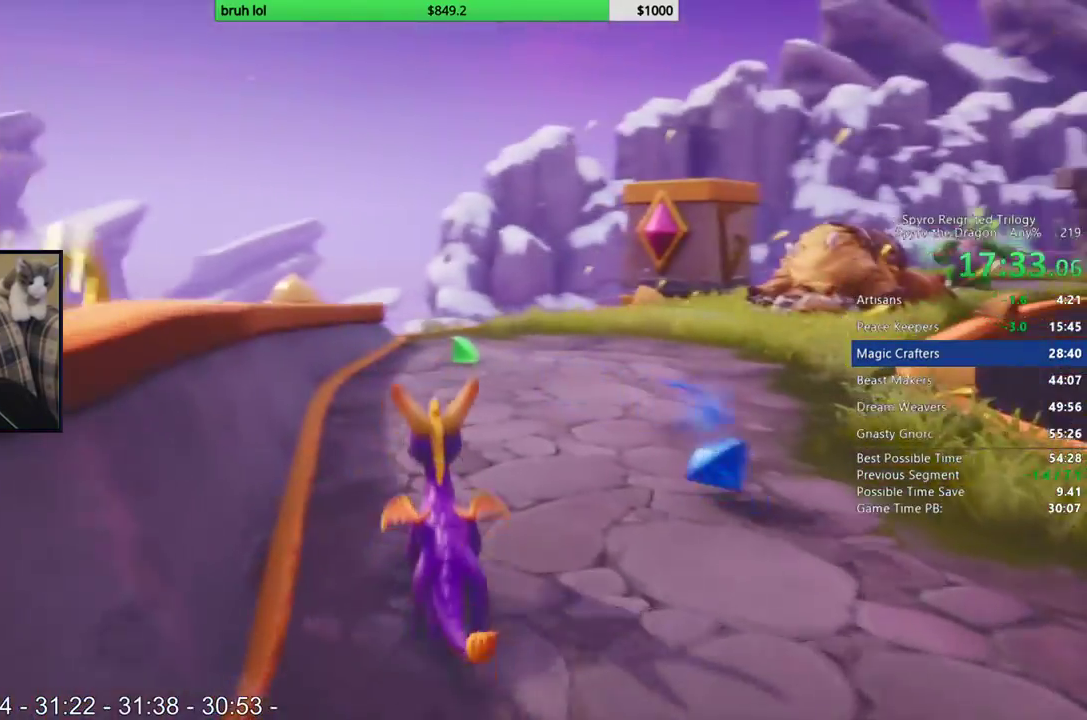
{"buttons": ["SQUARE", "DPAD_RIGHT"], "left_stick": "center", "right_stick": "center", "events": [[100, "DPAD_UP", "up"], [200, "DPAD_RIGHT", "down"]]}
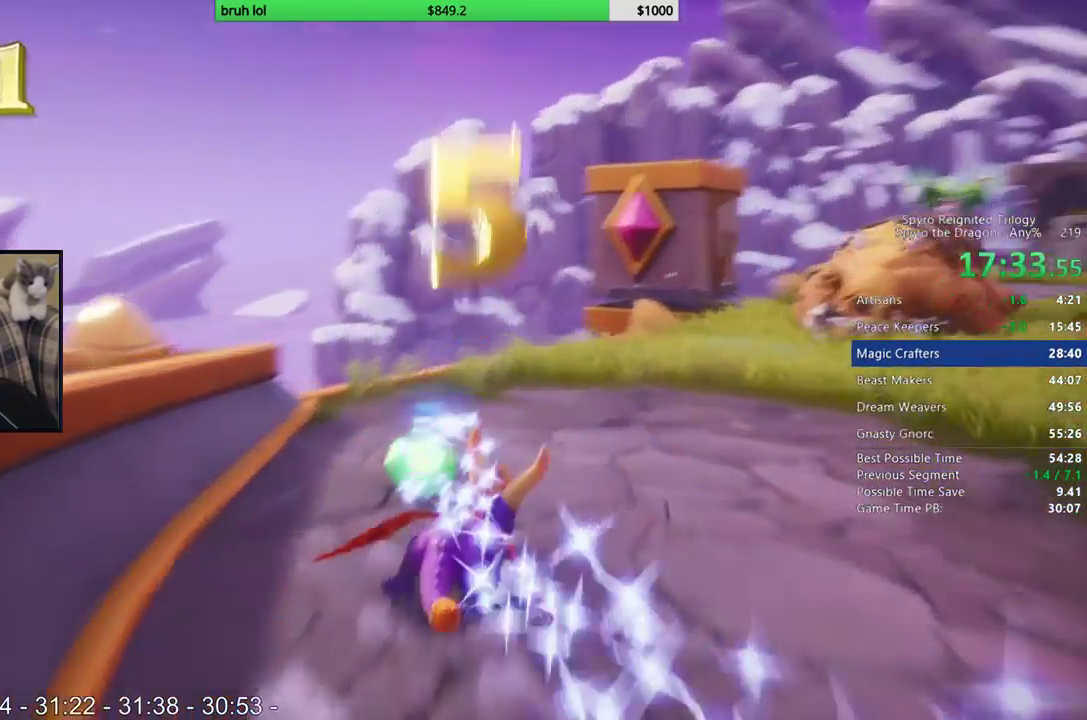
{"buttons": ["CIRCLE", "DPAD_UP"], "left_stick": "center", "right_stick": "center", "events": [[100, "DPAD_RIGHT", "up"], [217, "L1", "down"], [350, "L1", "up"], [350, "SQUARE", "up"], [367, "DPAD_UP", "down"], [450, "CIRCLE", "down"]]}
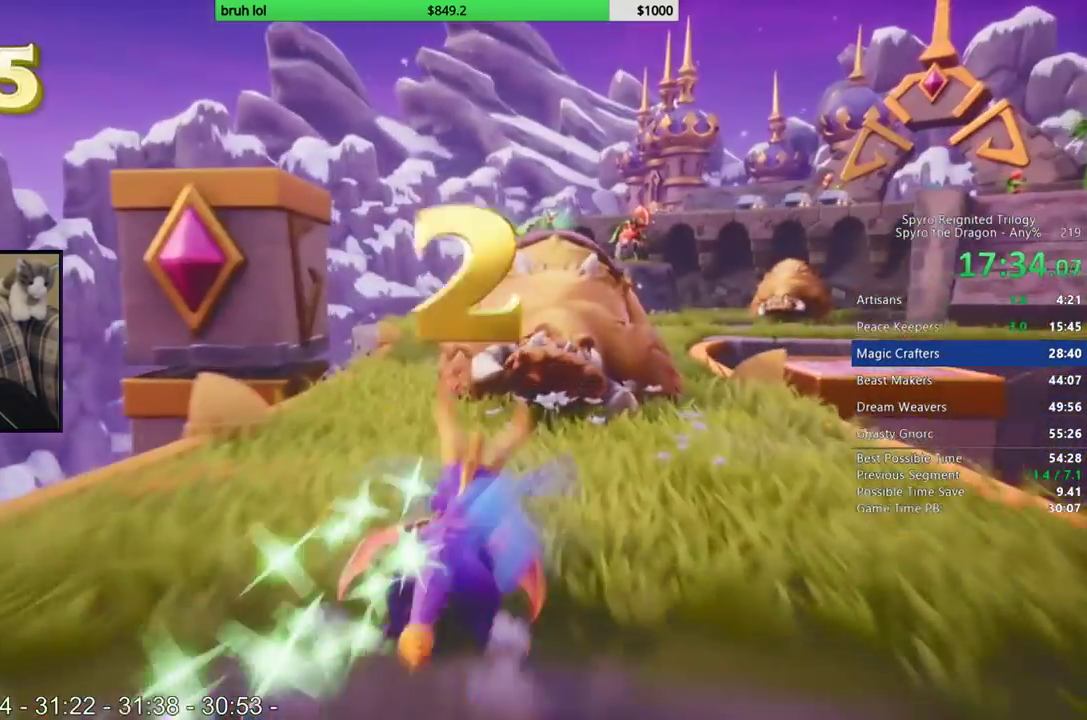
{"buttons": ["DPAD_UP"], "left_stick": "center", "right_stick": "center", "events": [[200, "DPAD_RIGHT", "down"], [333, "DPAD_RIGHT", "up"], [483, "CIRCLE", "up"]]}
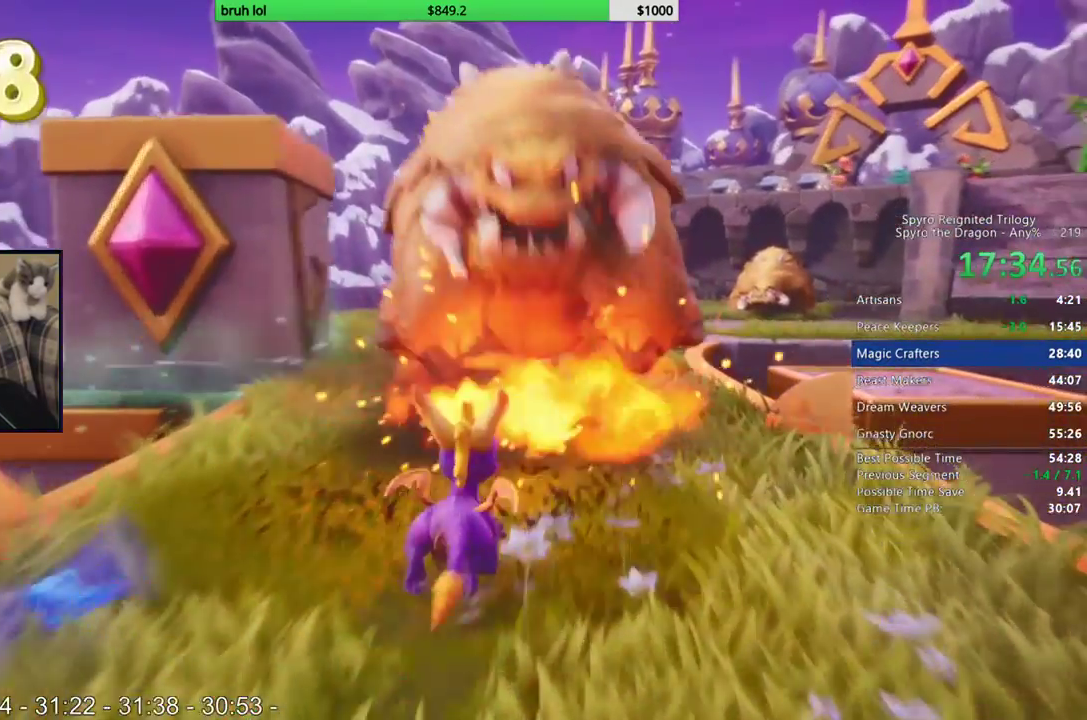
{"buttons": ["DPAD_UP"], "left_stick": "center", "right_stick": "center", "events": [[200, "CROSS", "down"], [300, "DPAD_RIGHT", "down"], [400, "DPAD_RIGHT", "up"], [483, "CROSS", "up"]]}
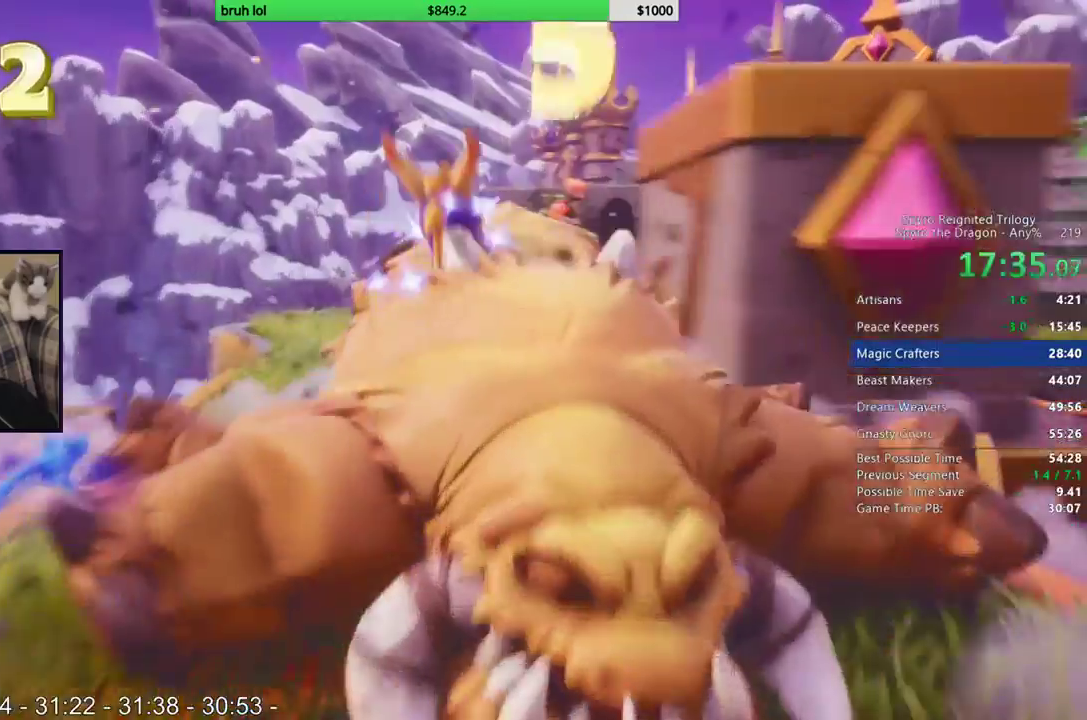
{"buttons": ["SQUARE"], "left_stick": "center", "right_stick": "center", "events": [[17, "SQUARE", "down"], [167, "DPAD_UP", "up"]]}
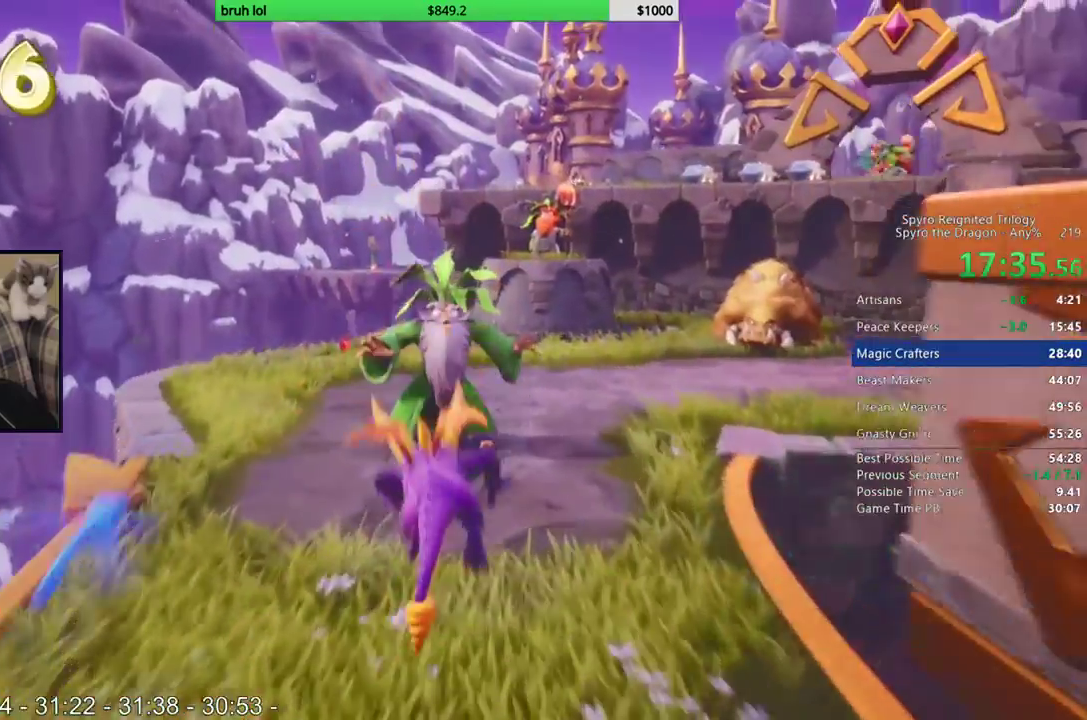
{"buttons": ["SQUARE", "DPAD_RIGHT"], "left_stick": "center", "right_stick": "center", "events": [[400, "DPAD_RIGHT", "down"]]}
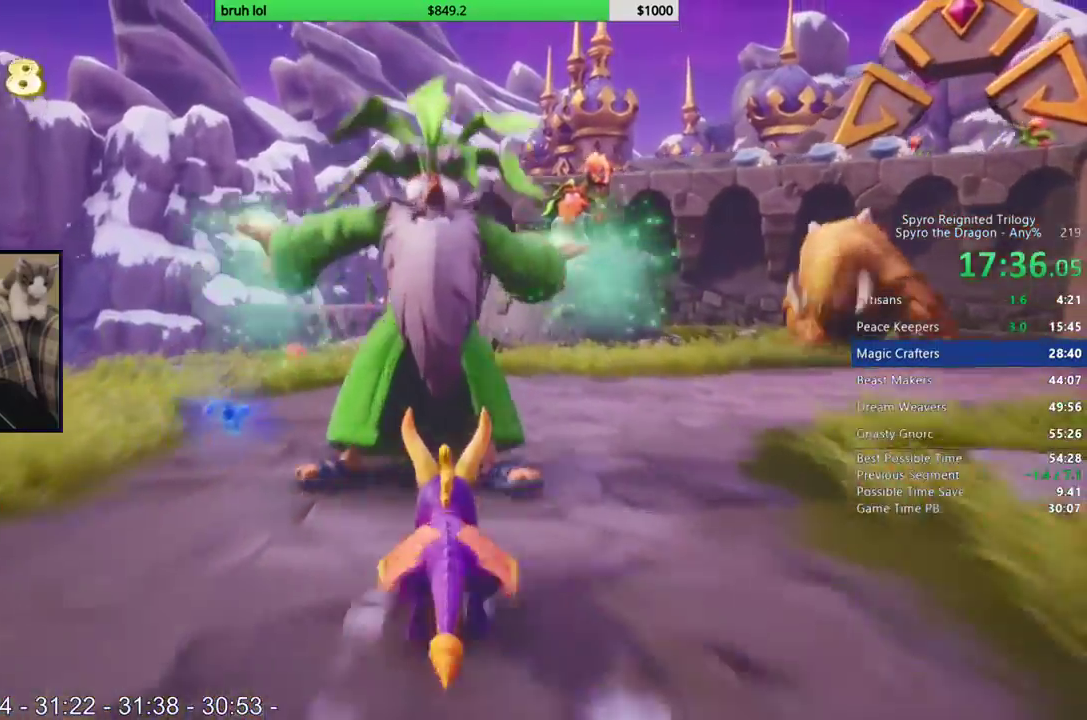
{"buttons": ["SQUARE", "DPAD_UP"], "left_stick": "center", "right_stick": "center", "events": [[233, "DPAD_RIGHT", "up"], [467, "DPAD_UP", "down"]]}
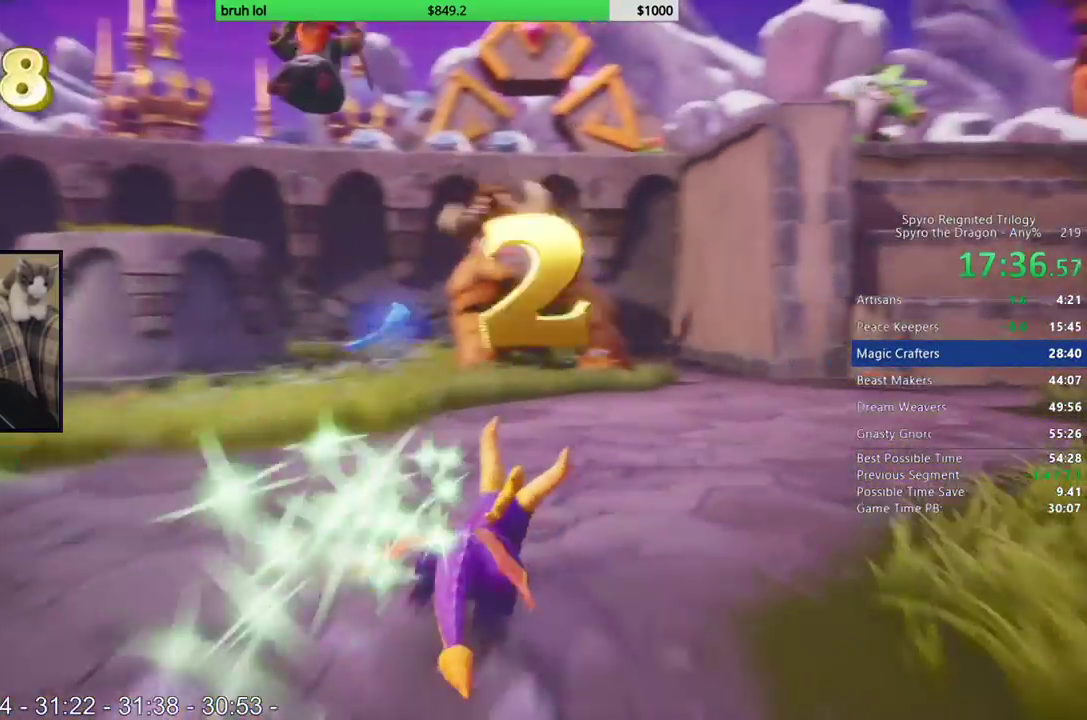
{"buttons": ["SQUARE", "DPAD_UP"], "left_stick": "center", "right_stick": "center", "events": [[117, "SQUARE", "up"], [183, "CIRCLE", "down"], [350, "CIRCLE", "up"], [383, "SQUARE", "down"]]}
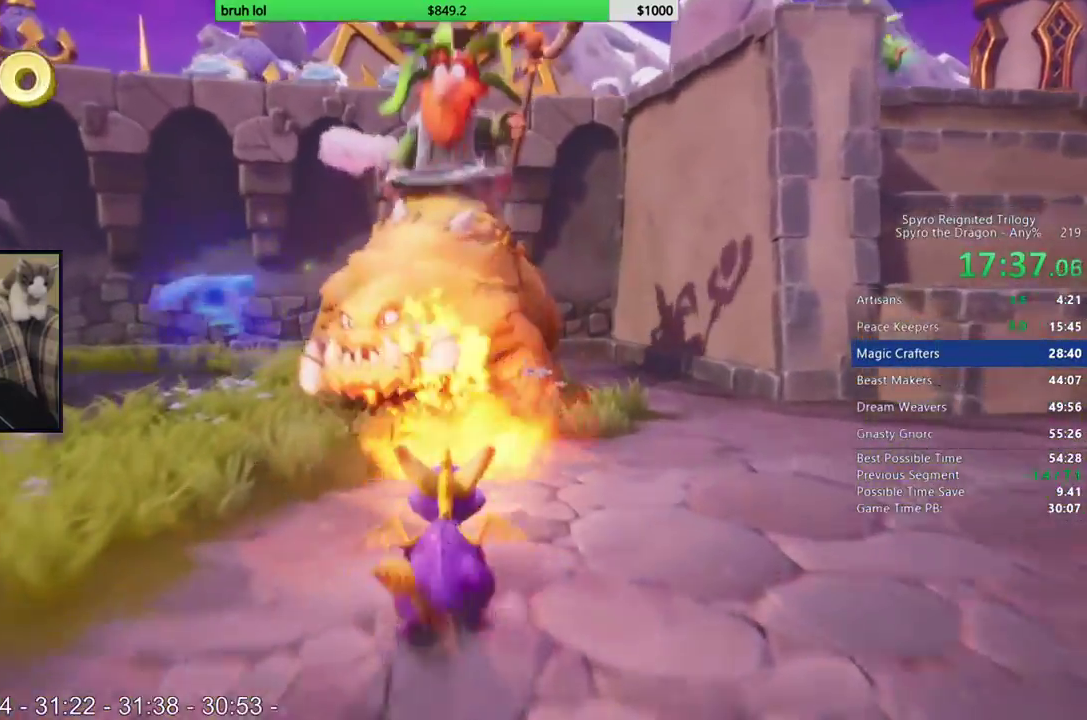
{"buttons": ["CROSS", "DPAD_UP", "DPAD_RIGHT"], "left_stick": "center", "right_stick": "center", "events": [[283, "SQUARE", "up"], [350, "CROSS", "down"], [500, "DPAD_RIGHT", "down"]]}
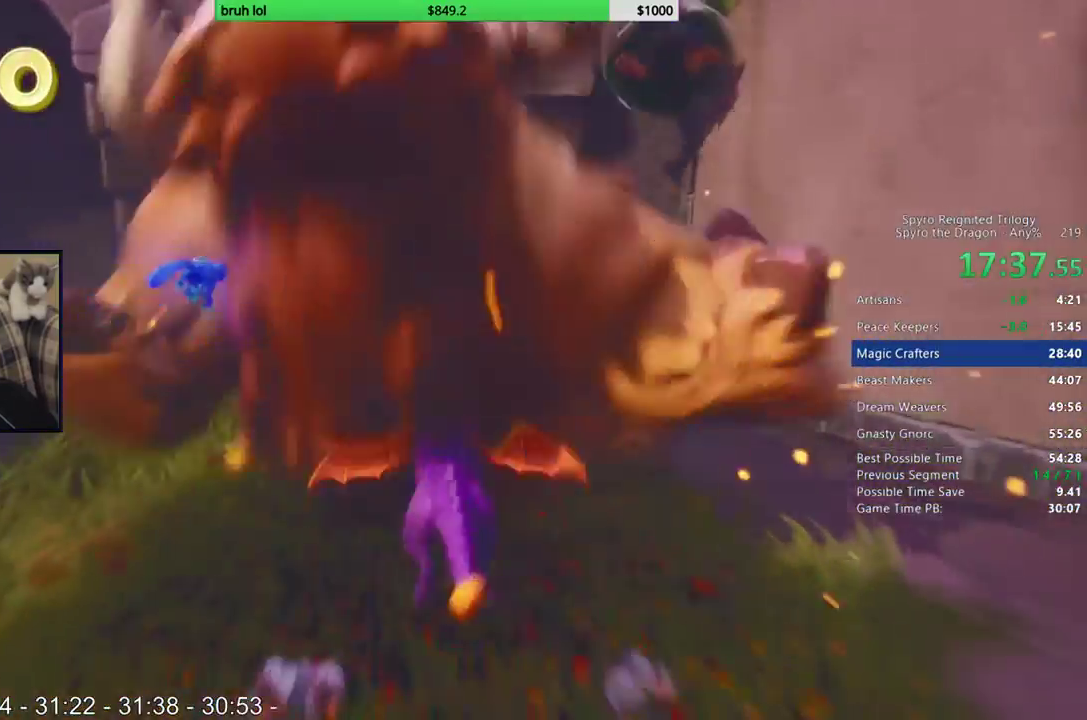
{"buttons": ["DPAD_DOWN", "DPAD_RIGHT"], "left_stick": "center", "right_stick": "center", "events": [[50, "CROSS", "up"], [50, "DPAD_UP", "up"], [67, "DPAD_DOWN", "down"]]}
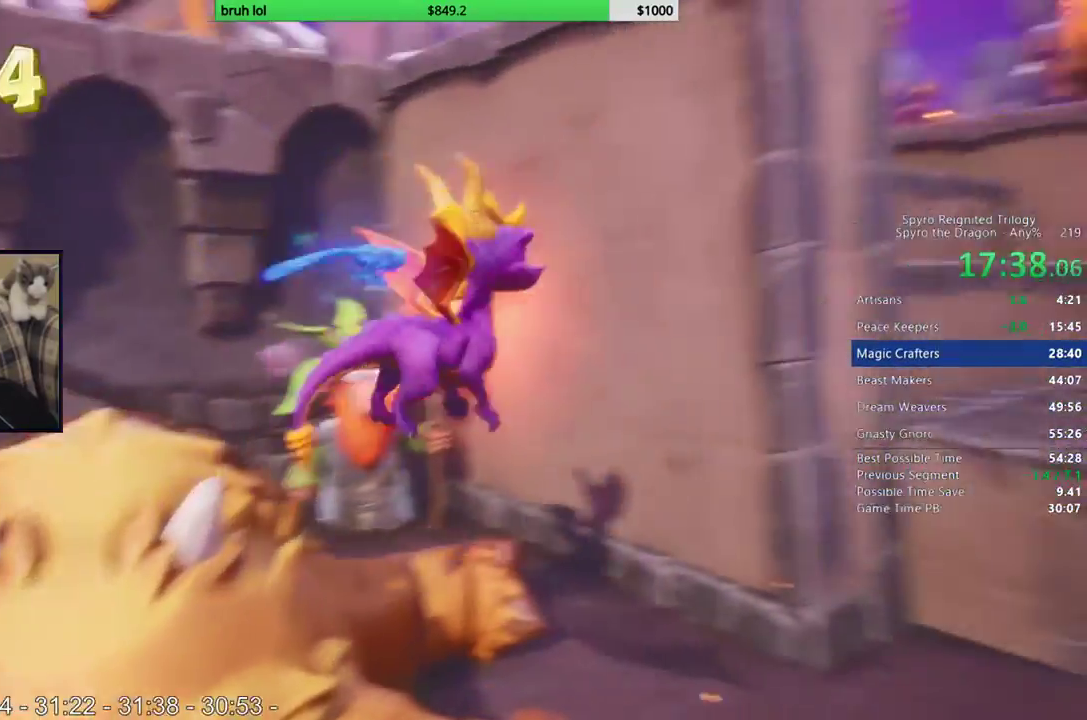
{"buttons": ["SQUARE", "DPAD_LEFT"], "left_stick": "center", "right_stick": "center", "events": [[50, "DPAD_DOWN", "up"], [50, "SQUARE", "down"], [167, "DPAD_RIGHT", "up"], [367, "DPAD_LEFT", "down"]]}
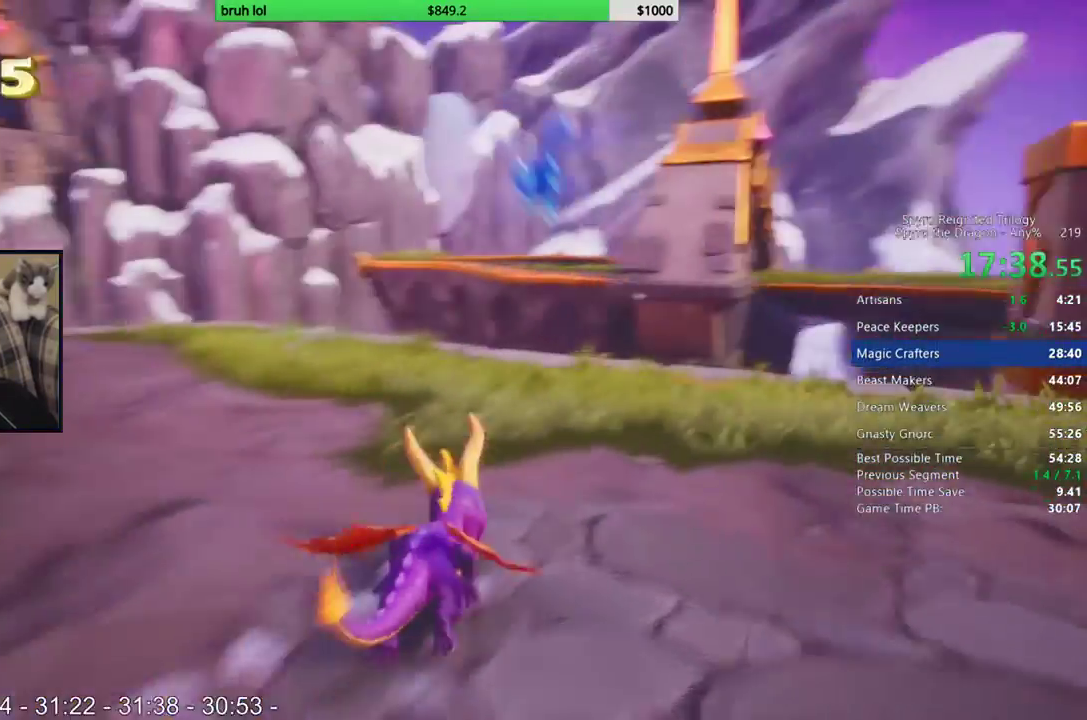
{"buttons": ["SQUARE", "DPAD_LEFT"], "left_stick": "center", "right_stick": "center", "events": []}
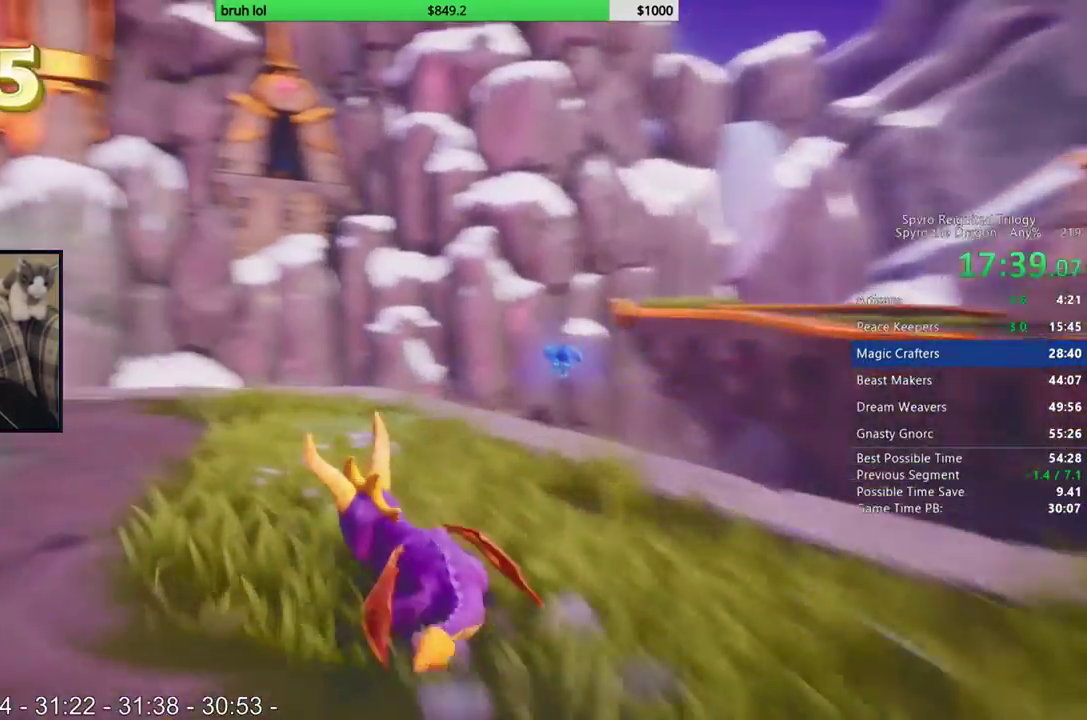
{"buttons": ["SQUARE", "DPAD_LEFT"], "left_stick": "center", "right_stick": "center", "events": [[100, "DPAD_LEFT", "up"], [467, "DPAD_LEFT", "down"]]}